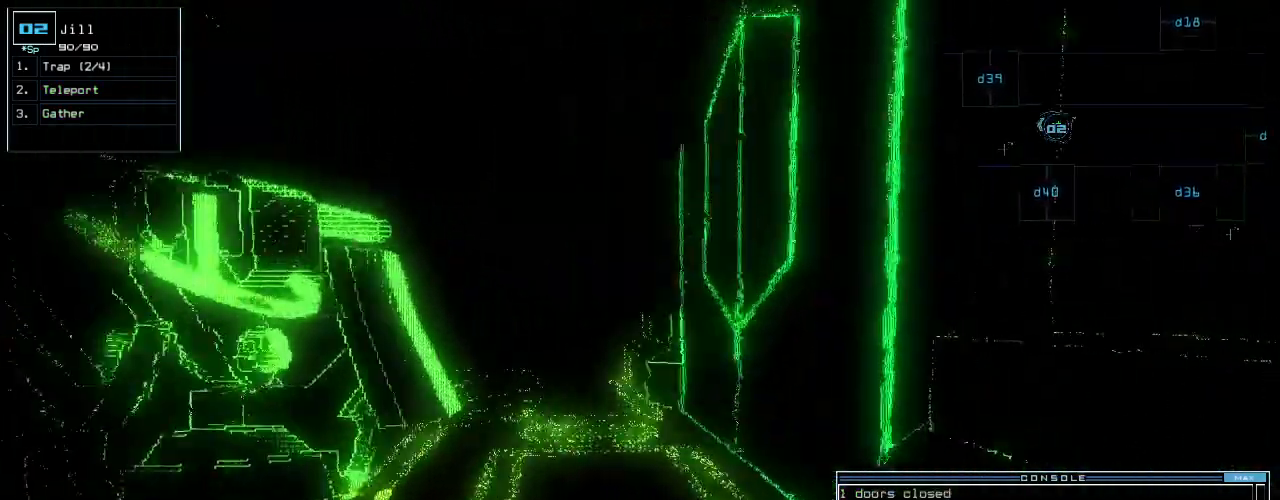
Gameplay with keyboard; each line is a JSON object with the keys held at the frame after it. "events" lists presses ("down") and releases ("up") of ".", "0", "1", "2", "3", "4", "5", "6", "7", "8", "9", "a", "b", "backspace", "c", "caps_lock", "comma", "ctrl_l", "ctrl_r", "d", "down", "e", "equals", "escape", "f", "f10", "g", "h", "i", "j", "k", "l", "left", "m", "minus", "n", "o", "p", "q", "quote", "r", "return", "right", "s", "semicolon", "shift_l", "shift_r", "space", "t", "tab", "tilde", "u", "up", "v", "w", "x", "y" and "z" between this image and that frame as [ms after this image, input, new state], when the widget could be followed in between. No other keys are recorded. Mouse input is not recorded.
{"keys": ["up"], "events": [[20, "left", "down"], [80, "left", "up"], [300, "right", "down"], [360, "right", "up"]]}
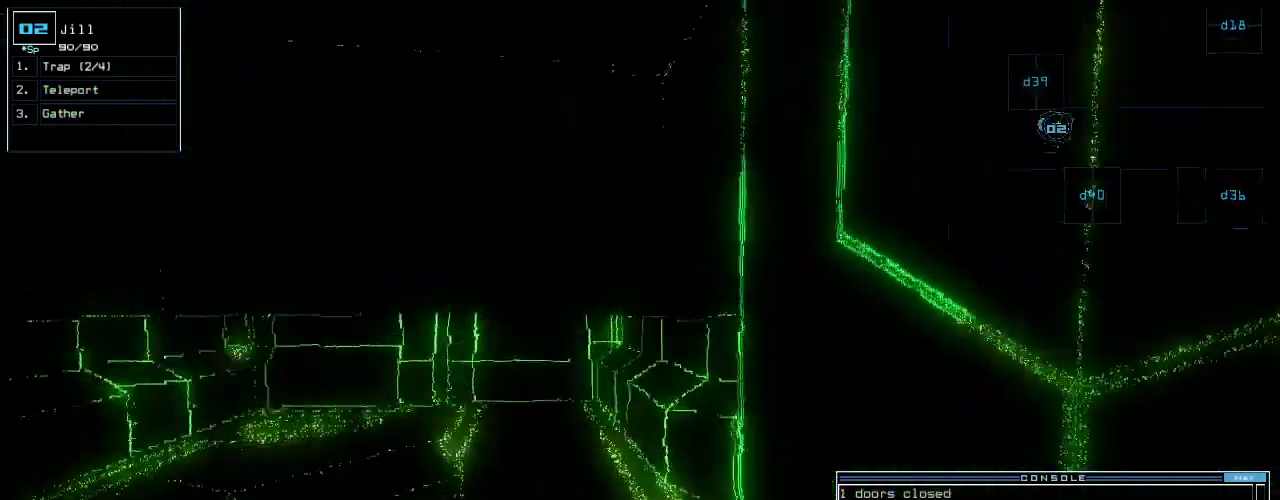
{"keys": [], "events": [[20, "left", "down"], [100, "left", "up"], [380, "up", "up"]]}
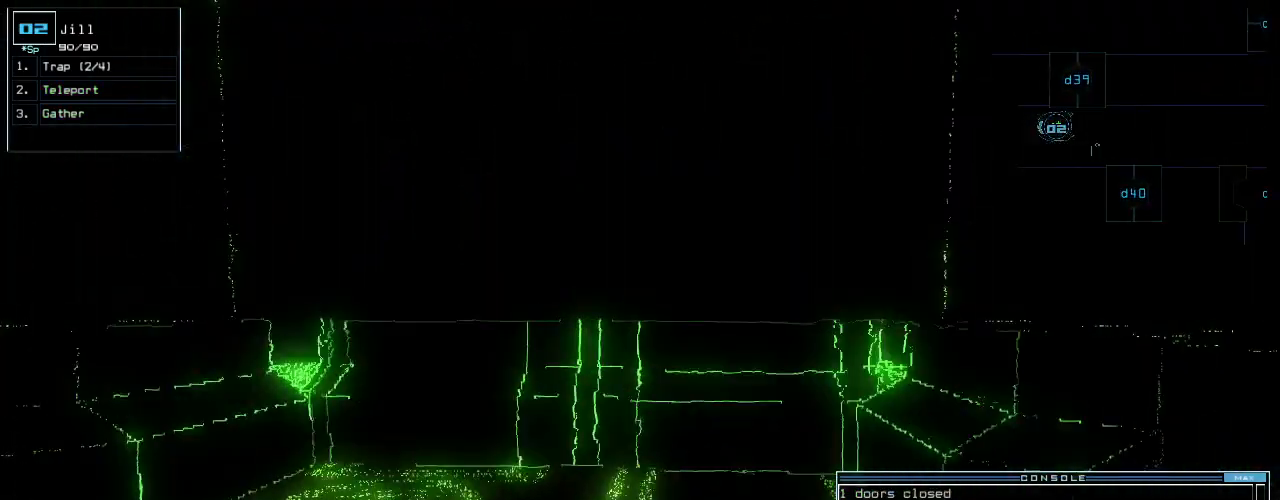
{"keys": [], "events": []}
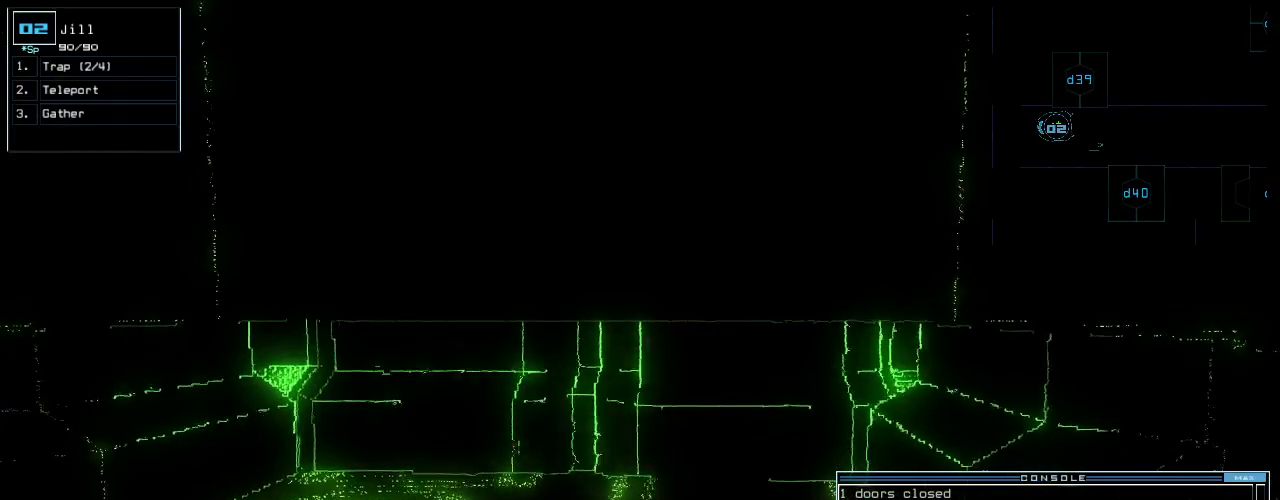
{"keys": [], "events": [[80, "t", "down"], [200, "t", "up"], [280, "t", "down"], [320, "return", "down"], [320, "t", "up"], [400, "return", "up"]]}
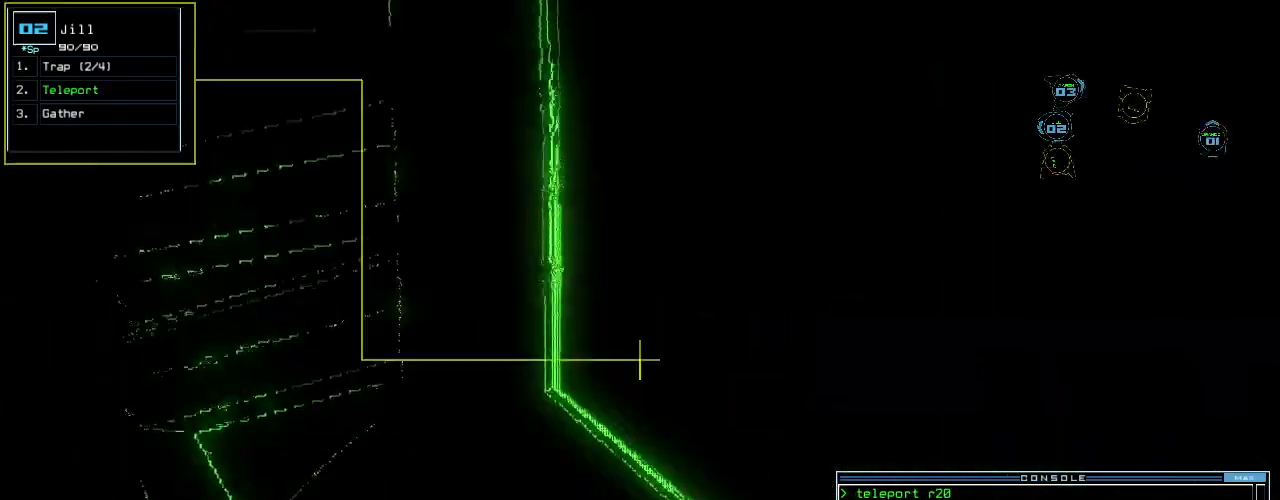
{"keys": [], "events": [[40, "space", "down"], [140, "space", "up"]]}
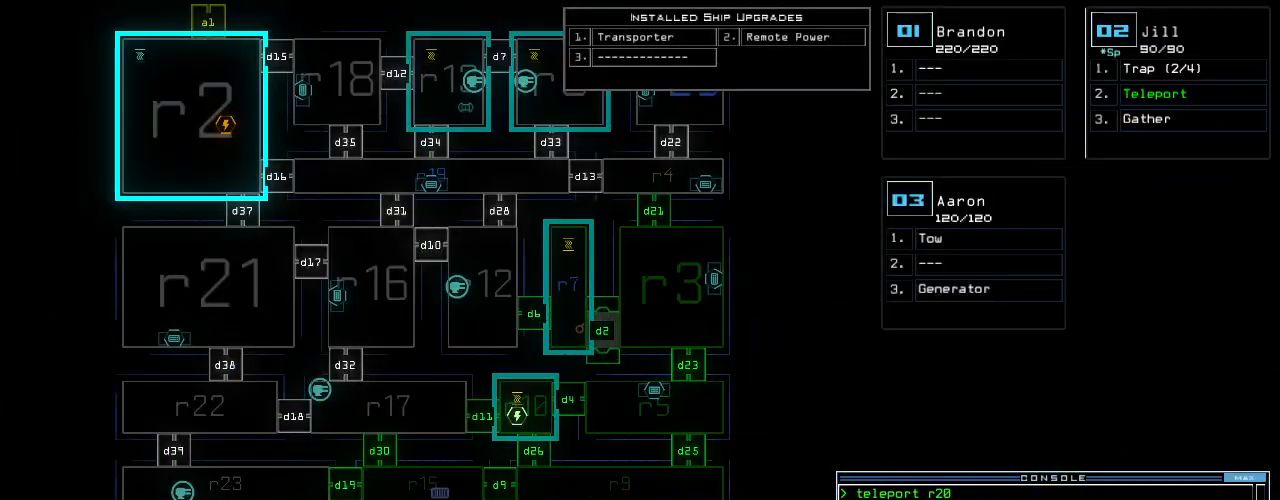
{"keys": ["up"], "events": [[380, "up", "down"]]}